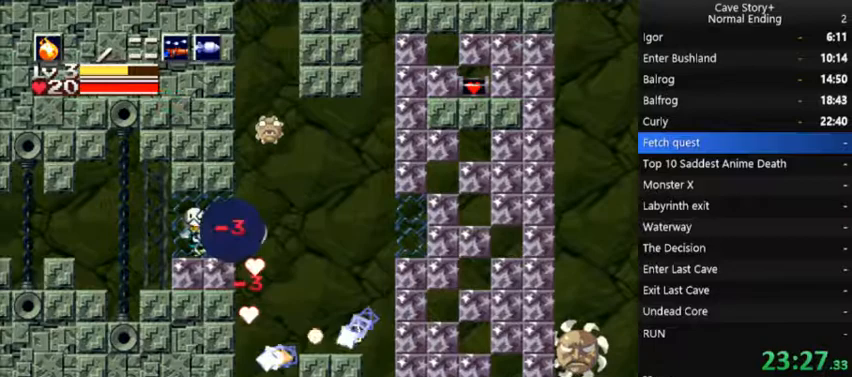
Gameplay with a controller (Xbox layout); each line is a JSON object with the inputs held at the frame after it (dt_ms = milliseconds from this image to that frame). "events" lists button and stick changes between this image and that frame as [ms after this image, input, new state], when the widget could be followed in between. Not read: L3 R3 Z left_stick.
{"dt_ms": 500, "buttons": ["DPAD_RIGHT"], "right_stick": "center", "events": [[67, "X", "down"], [133, "X", "up"], [167, "X", "down"], [267, "X", "up"], [467, "DPAD_RIGHT", "down"]]}
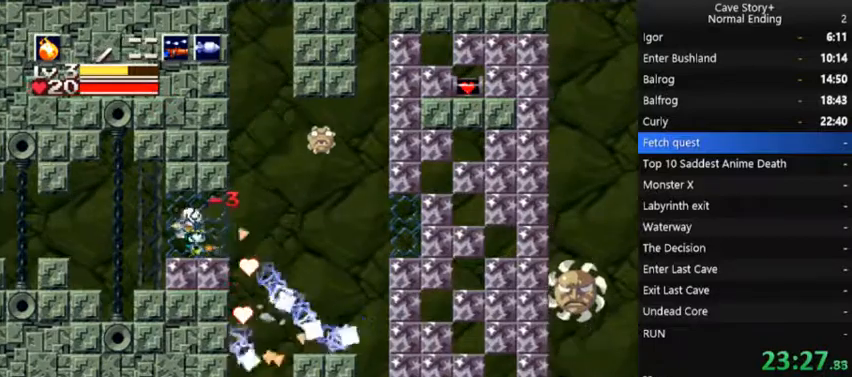
{"dt_ms": 500, "buttons": ["DPAD_RIGHT"], "right_stick": "center", "events": [[67, "DPAD_RIGHT", "up"], [167, "R1", "down"], [300, "DPAD_RIGHT", "down"], [300, "R1", "up"]]}
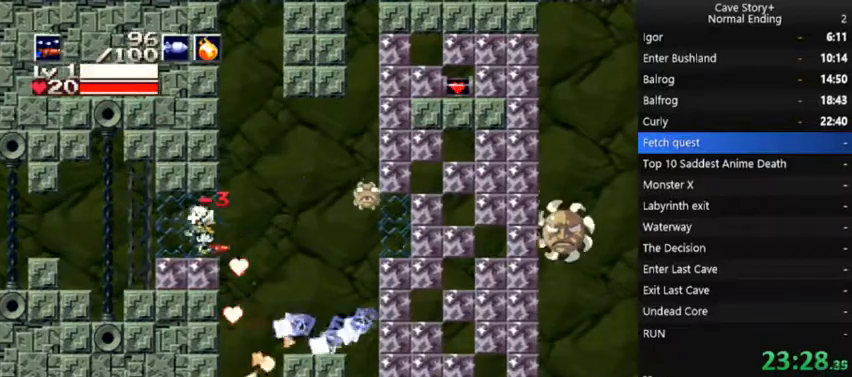
{"dt_ms": 500, "buttons": ["DPAD_LEFT"], "right_stick": "center", "events": [[67, "L1", "down"], [100, "DPAD_RIGHT", "up"], [133, "DPAD_LEFT", "down"], [200, "L1", "up"]]}
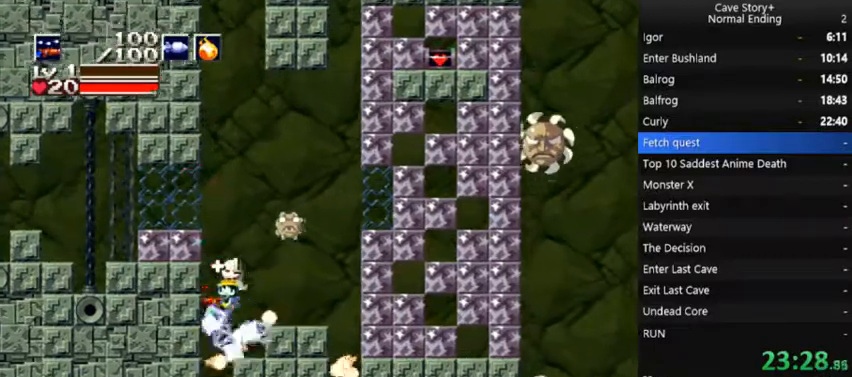
{"dt_ms": 500, "buttons": ["DPAD_RIGHT"], "right_stick": "center", "events": [[233, "DPAD_LEFT", "up"], [233, "DPAD_RIGHT", "down"], [333, "A", "down"], [400, "A", "up"]]}
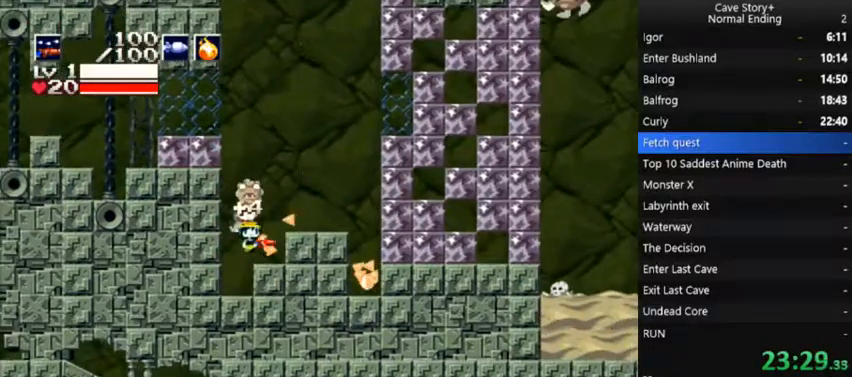
{"dt_ms": 500, "buttons": ["DPAD_RIGHT"], "right_stick": "center", "events": [[300, "A", "down"], [367, "A", "up"]]}
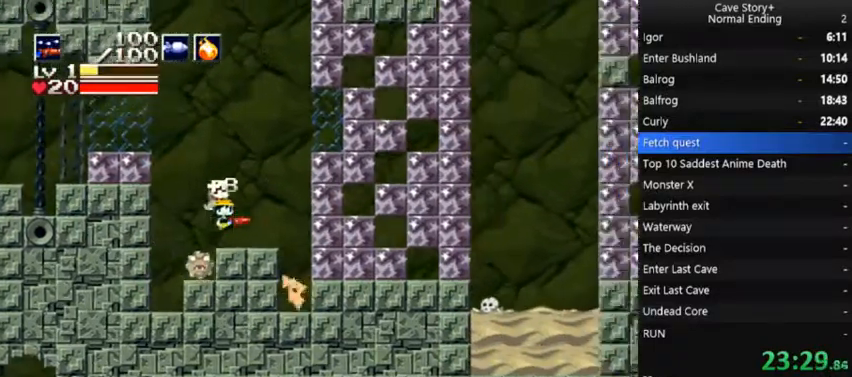
{"dt_ms": 500, "buttons": ["DPAD_LEFT"], "right_stick": "center", "events": [[467, "DPAD_RIGHT", "up"], [500, "DPAD_LEFT", "down"]]}
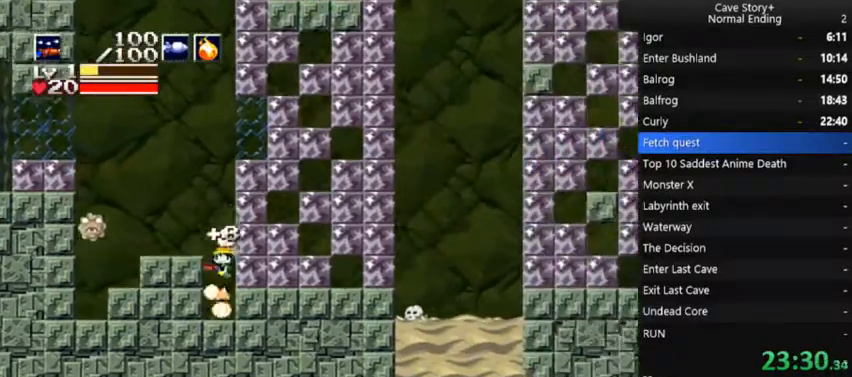
{"dt_ms": 500, "buttons": ["A"], "right_stick": "center"}
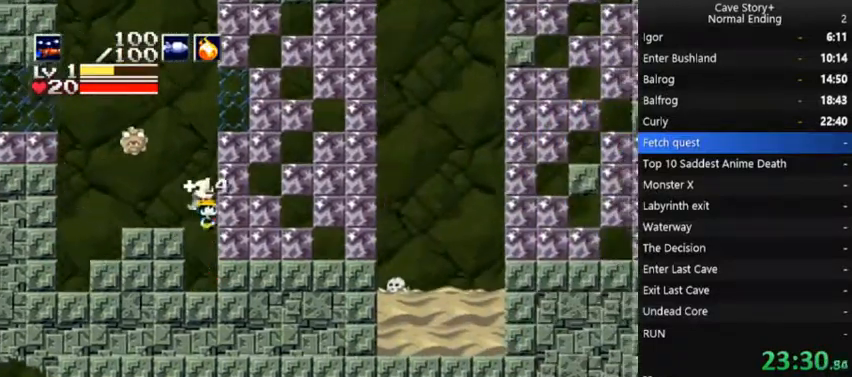
{"dt_ms": 1000, "buttons": ["A", "DPAD_RIGHT"], "right_stick": "center"}
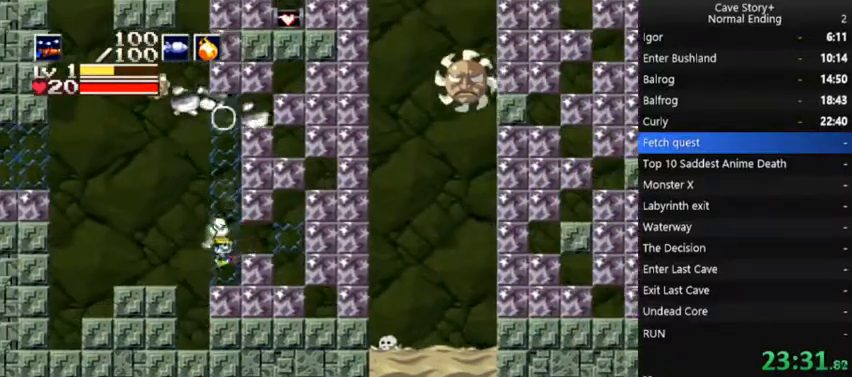
{"dt_ms": 500, "buttons": ["X", "DPAD_RIGHT"], "right_stick": "center", "events": [[100, "DPAD_RIGHT", "up"], [233, "DPAD_RIGHT", "down"], [467, "X", "down"], [500, "A", "up"]]}
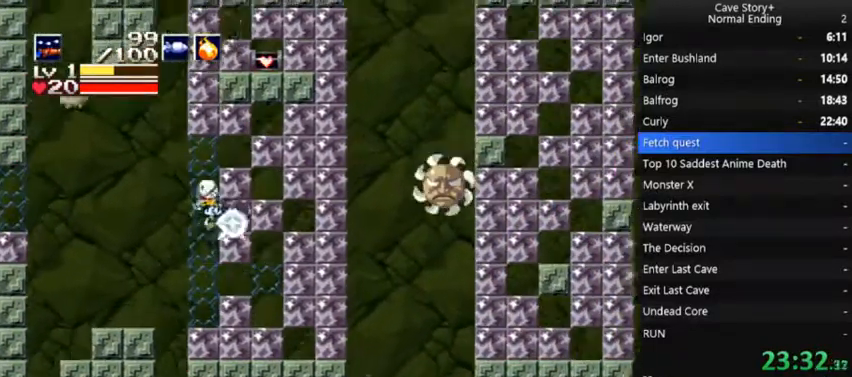
{"dt_ms": 500, "buttons": ["A"], "right_stick": "center", "events": [[200, "X", "up"], [233, "DPAD_RIGHT", "up"], [400, "A", "down"]]}
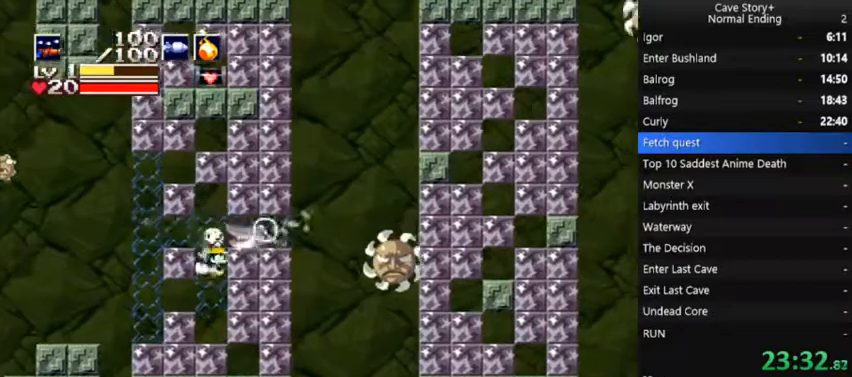
{"dt_ms": 500, "buttons": ["A"], "right_stick": "center", "events": [[67, "A", "up"], [200, "A", "down"], [367, "A", "up"], [400, "A", "down"]]}
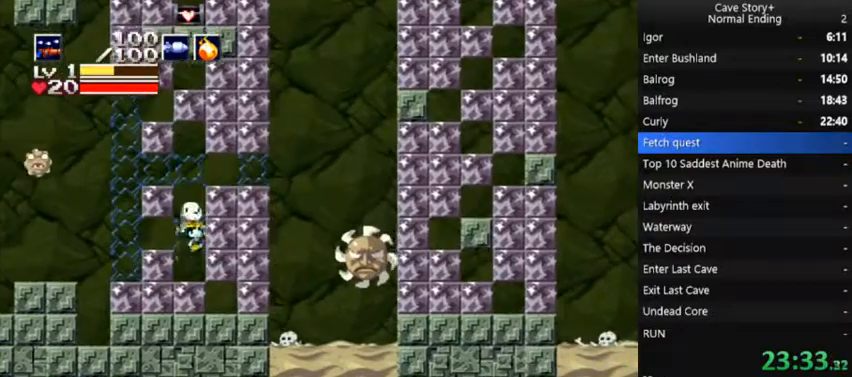
{"dt_ms": 500, "buttons": ["X", "DPAD_UP", "DPAD_LEFT"], "right_stick": "center", "events": [[33, "DPAD_RIGHT", "down"], [400, "DPAD_UP", "down"], [433, "A", "up"], [433, "DPAD_RIGHT", "up"], [467, "DPAD_LEFT", "down"], [467, "X", "down"]]}
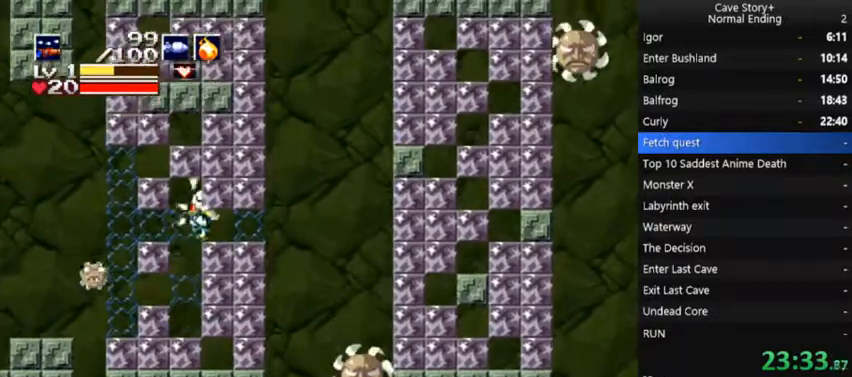
{"dt_ms": 500, "buttons": ["DPAD_UP"], "right_stick": "center", "events": [[33, "DPAD_LEFT", "up"], [100, "X", "up"], [233, "DPAD_RIGHT", "down"], [267, "DPAD_UP", "up"], [267, "X", "down"], [300, "DPAD_UP", "down"], [300, "X", "up"], [367, "DPAD_RIGHT", "up"]]}
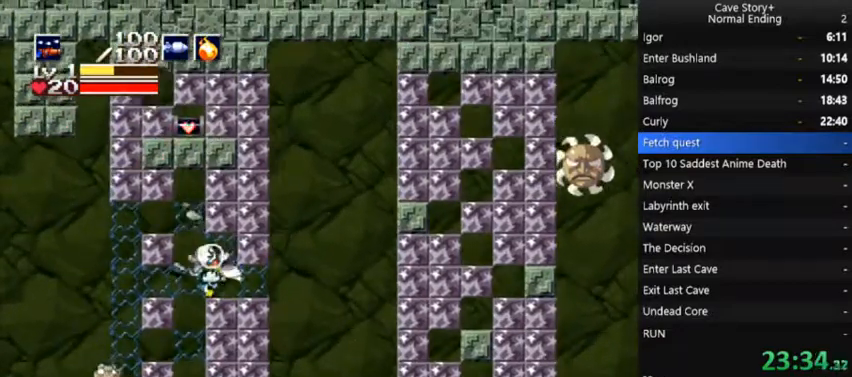
{"dt_ms": 500, "buttons": [], "right_stick": "center", "events": [[100, "X", "down"], [200, "X", "up"], [267, "X", "down"], [367, "X", "up"], [500, "DPAD_UP", "up"]]}
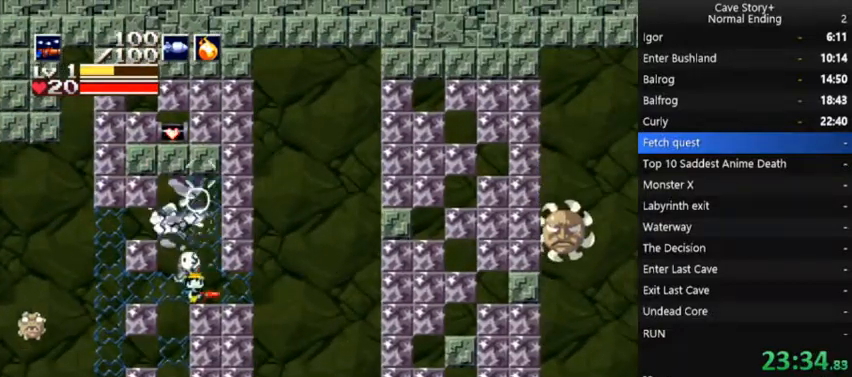
{"dt_ms": 500, "buttons": ["A", "DPAD_RIGHT"], "right_stick": "center", "events": [[67, "A", "down"], [100, "DPAD_RIGHT", "down"], [233, "DPAD_RIGHT", "up"], [367, "DPAD_RIGHT", "down"]]}
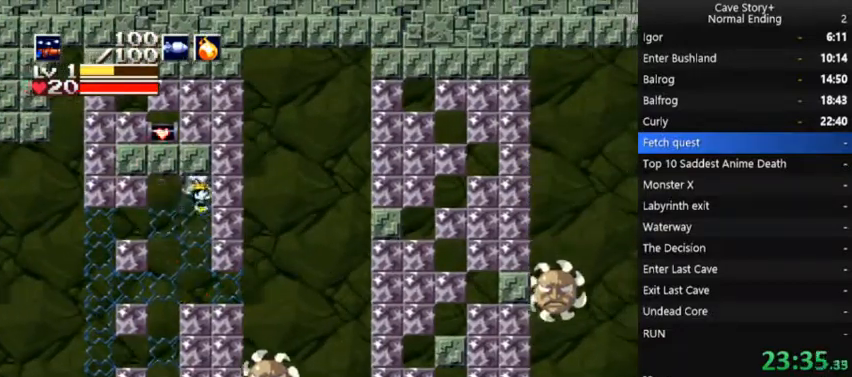
{"dt_ms": 500, "buttons": ["DPAD_UP", "DPAD_LEFT"], "right_stick": "center"}
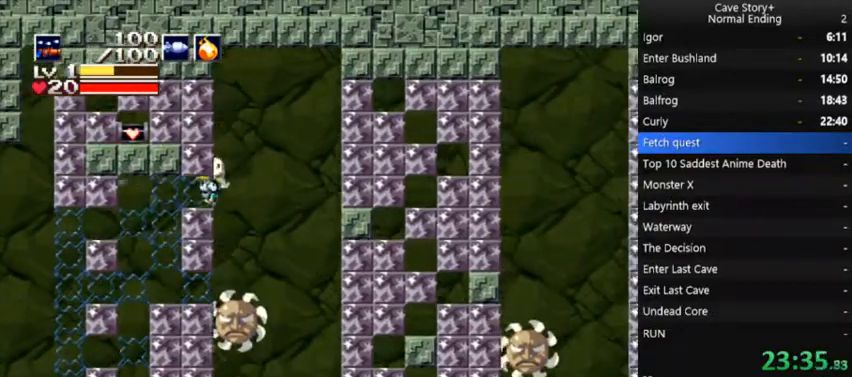
{"dt_ms": 1000, "buttons": ["DPAD_LEFT"], "right_stick": "center"}
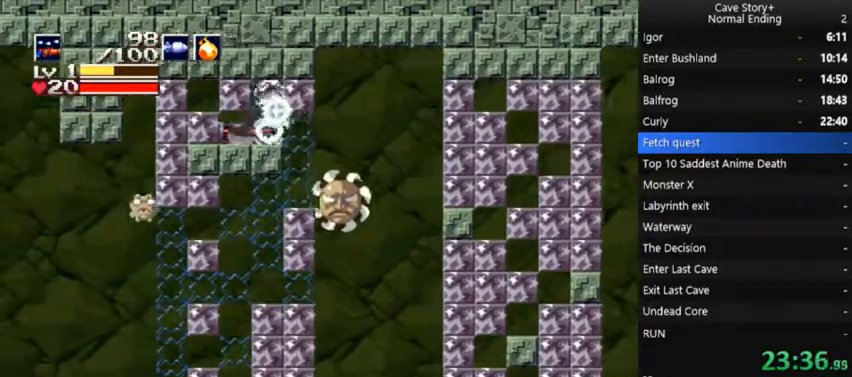
{"dt_ms": 500, "buttons": [], "right_stick": "center"}
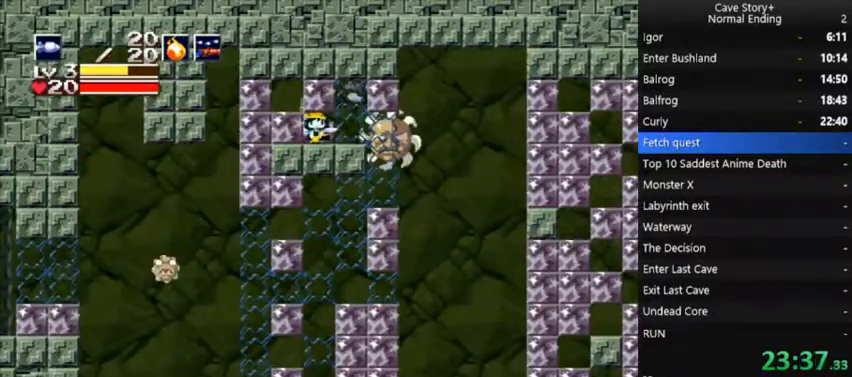
{"dt_ms": 500, "buttons": ["X"], "right_stick": "center"}
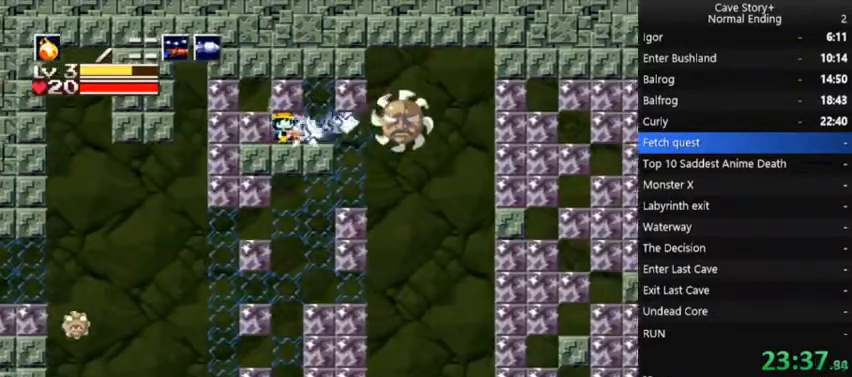
{"dt_ms": 500, "buttons": ["X"], "right_stick": "center"}
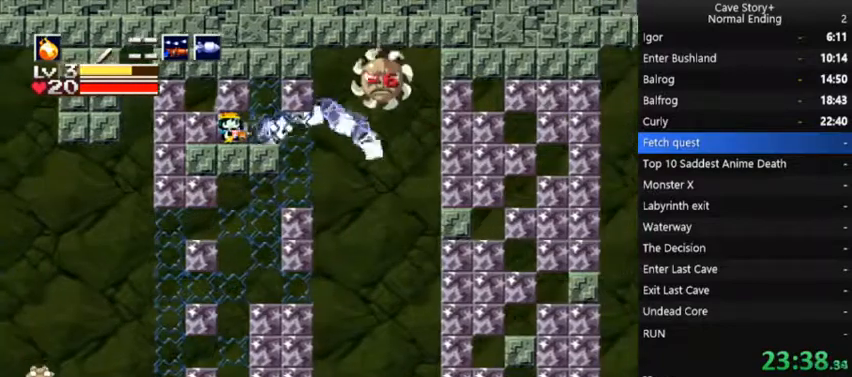
{"dt_ms": 500, "buttons": [], "right_stick": "center", "events": [[67, "X", "up"], [133, "X", "down"], [200, "X", "up"], [433, "DPAD_UP", "down"], [500, "DPAD_UP", "up"]]}
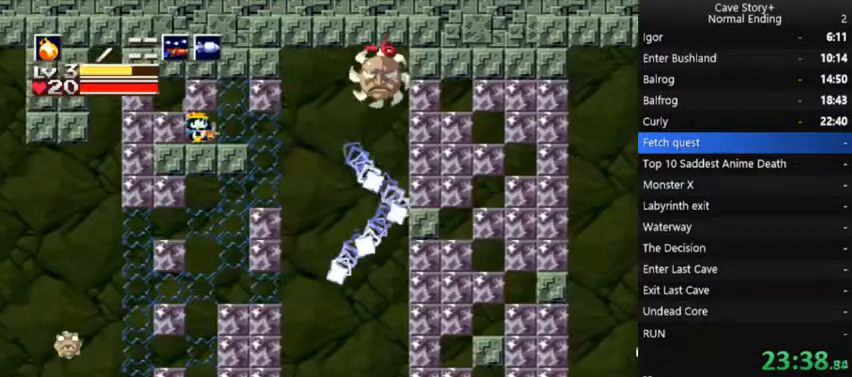
{"dt_ms": 500, "buttons": ["X"], "right_stick": "center", "events": [[133, "DPAD_DOWN", "down"], [233, "DPAD_DOWN", "up"], [233, "X", "down"], [367, "X", "up"], [433, "X", "down"]]}
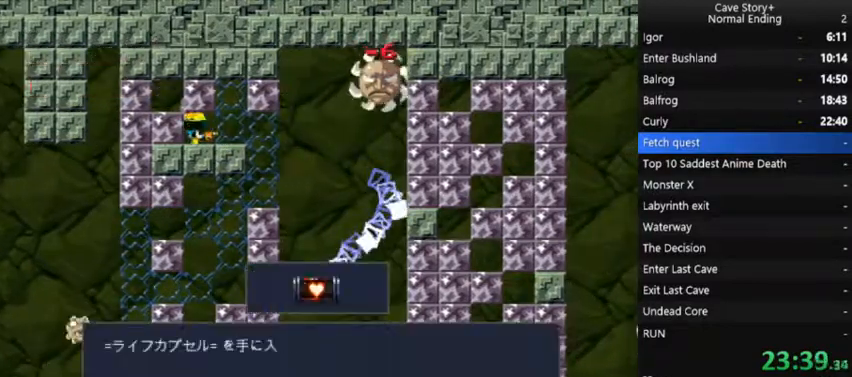
{"dt_ms": 500, "buttons": ["A", "X"], "right_stick": "center", "events": [[133, "A", "down"], [300, "A", "up"], [400, "A", "down"]]}
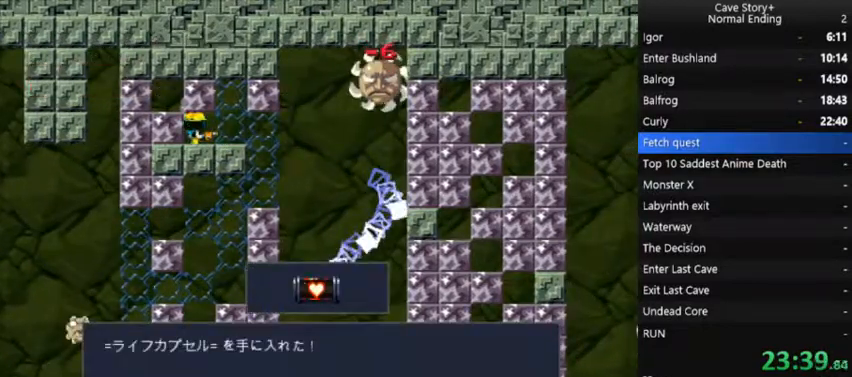
{"dt_ms": 500, "buttons": ["A", "X"], "right_stick": "center", "events": [[133, "A", "up"], [367, "A", "down"]]}
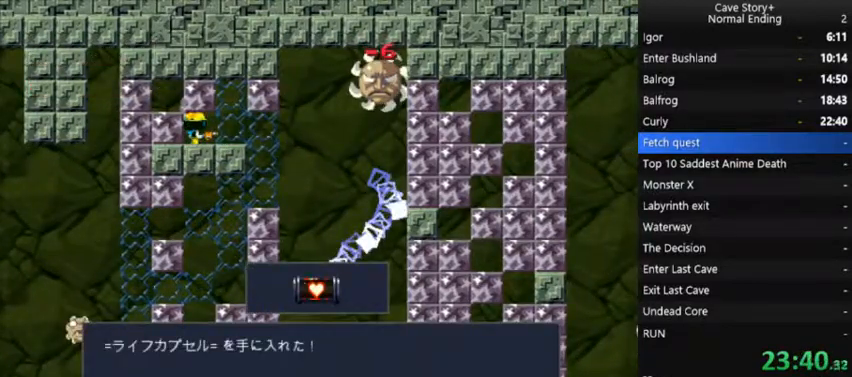
{"dt_ms": 500, "buttons": ["X"], "right_stick": "center", "events": [[33, "A", "up"], [133, "A", "down"], [233, "A", "up"], [300, "DPAD_RIGHT", "down"], [333, "A", "down"], [433, "A", "up"], [433, "DPAD_RIGHT", "up"]]}
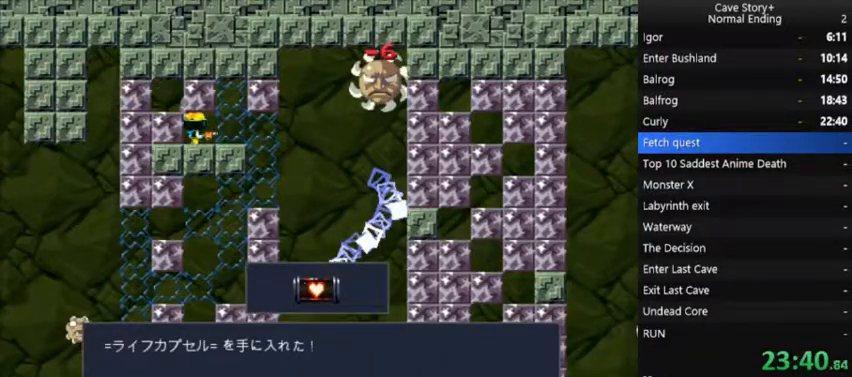
{"dt_ms": 500, "buttons": ["A", "X", "DPAD_RIGHT"], "right_stick": "center", "events": [[67, "A", "down"], [133, "A", "up"], [233, "A", "down"], [333, "A", "up"], [400, "DPAD_RIGHT", "down"], [467, "A", "down"]]}
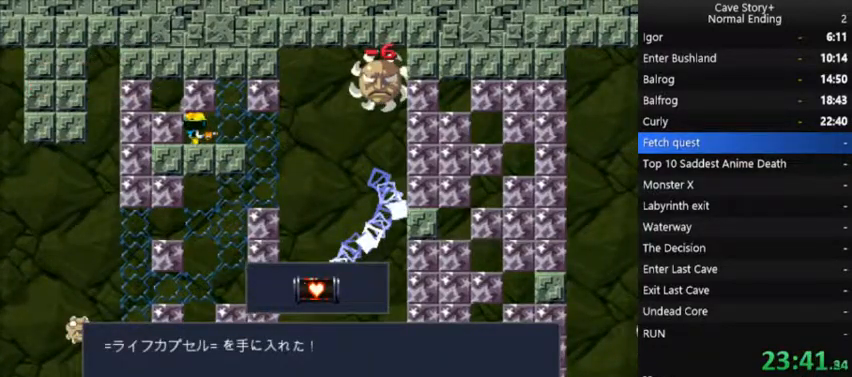
{"dt_ms": 500, "buttons": ["X"], "right_stick": "center", "events": [[67, "A", "up"], [67, "DPAD_RIGHT", "up"], [167, "DPAD_RIGHT", "down"], [300, "A", "down"], [433, "A", "up"], [433, "DPAD_RIGHT", "up"]]}
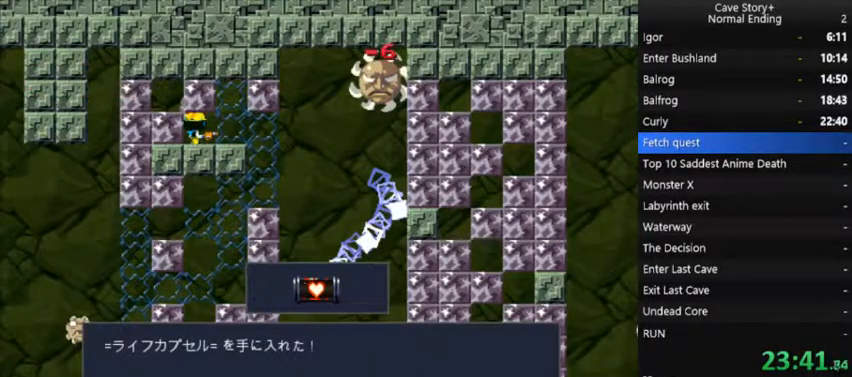
{"dt_ms": 500, "buttons": ["X", "DPAD_RIGHT"], "right_stick": "center", "events": [[33, "A", "down"], [100, "DPAD_RIGHT", "down"], [167, "A", "up"], [267, "A", "down"], [367, "DPAD_RIGHT", "up"], [433, "DPAD_RIGHT", "down"], [467, "A", "up"]]}
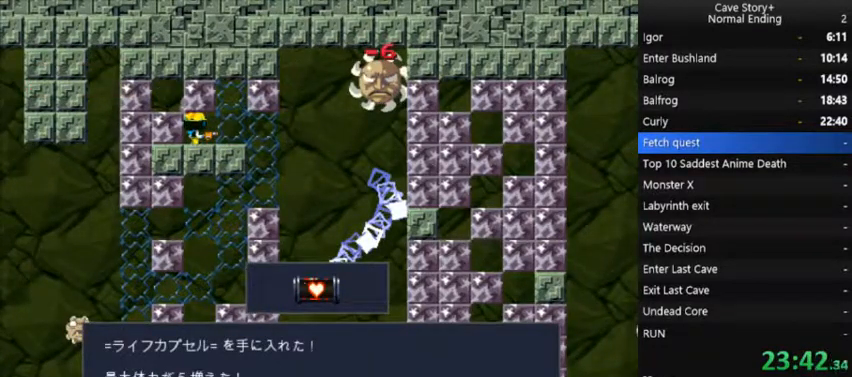
{"dt_ms": 500, "buttons": ["X", "DPAD_RIGHT"], "right_stick": "center", "events": [[100, "A", "down"], [133, "DPAD_RIGHT", "up"], [367, "A", "up"], [367, "DPAD_RIGHT", "down"], [433, "X", "up"], [500, "X", "down"]]}